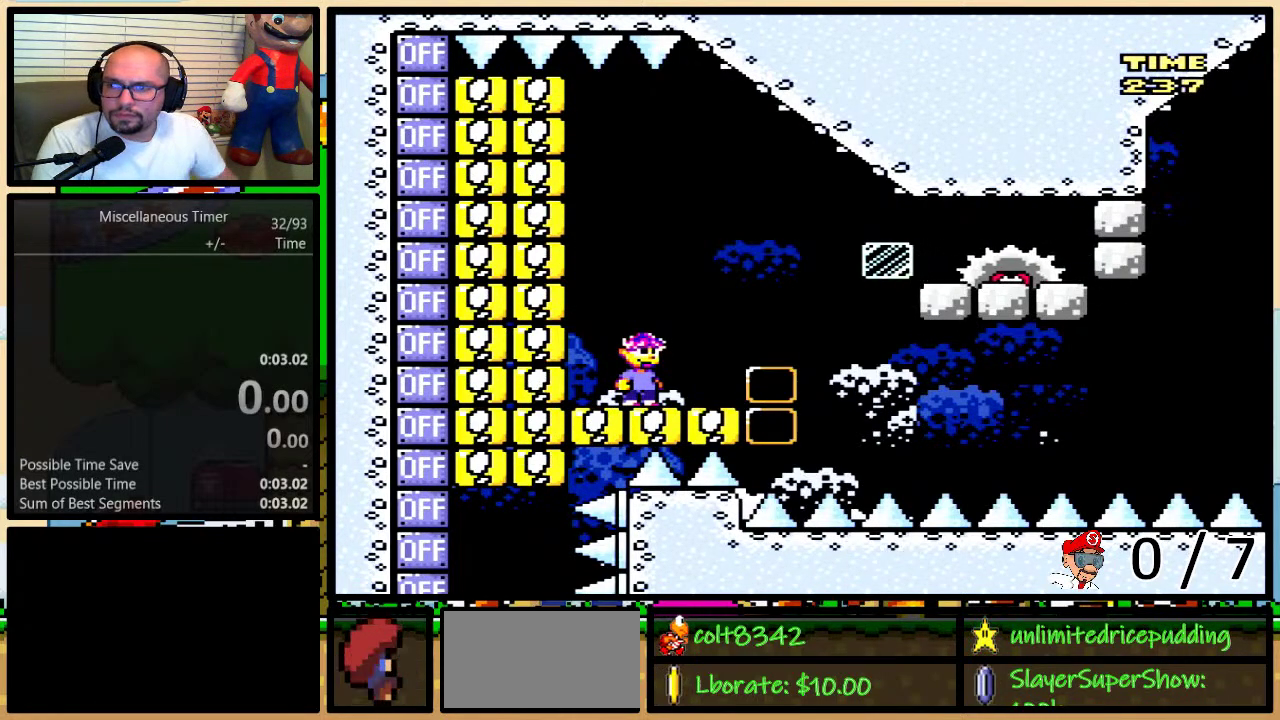
Gameplay with a controller (Nintendo layout); each line is a JSON object with the inputs held at the frame after it. "events" lists button and stick changes between this image and that frame as [ms after this image, input, new state], when the widget could be followed in between. Not read: L1 L3 R1 R3.
{"buttons": ["SELECT"], "events": [[467, "SELECT", "down"]]}
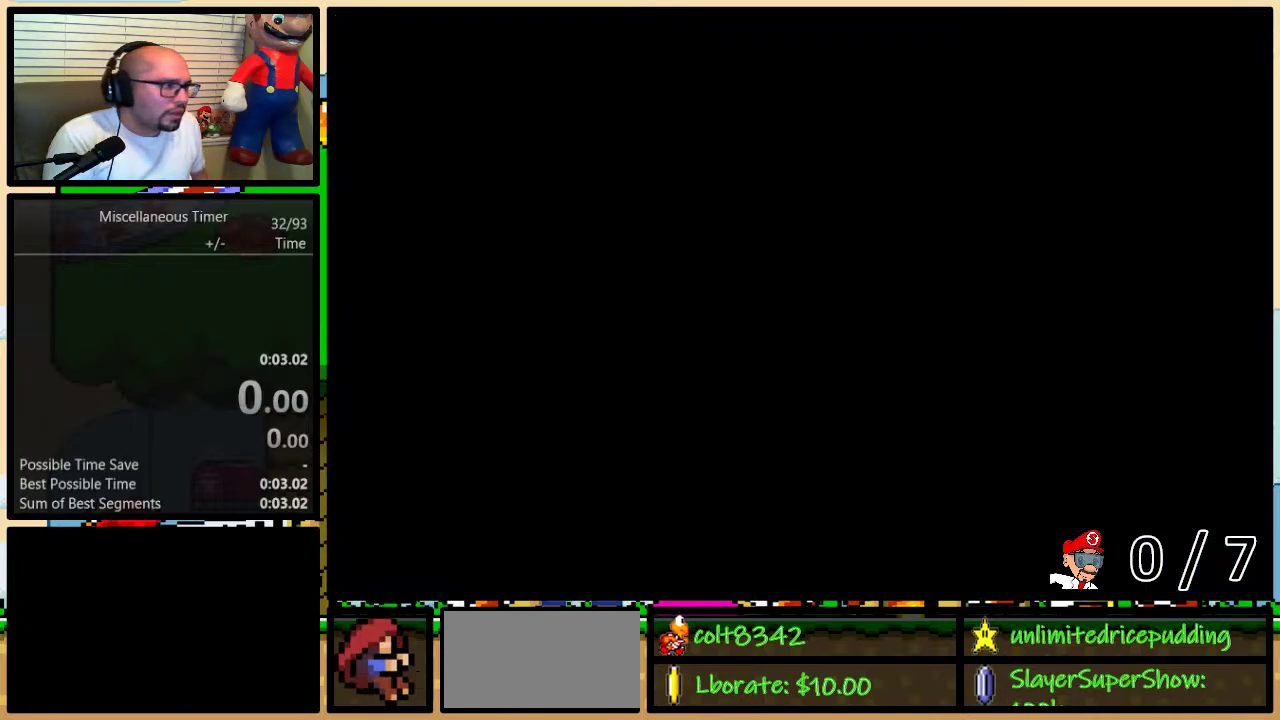
{"buttons": ["Y", "DPAD_LEFT"], "events": [[83, "SELECT", "up"], [117, "Y", "down"], [167, "DPAD_LEFT", "down"]]}
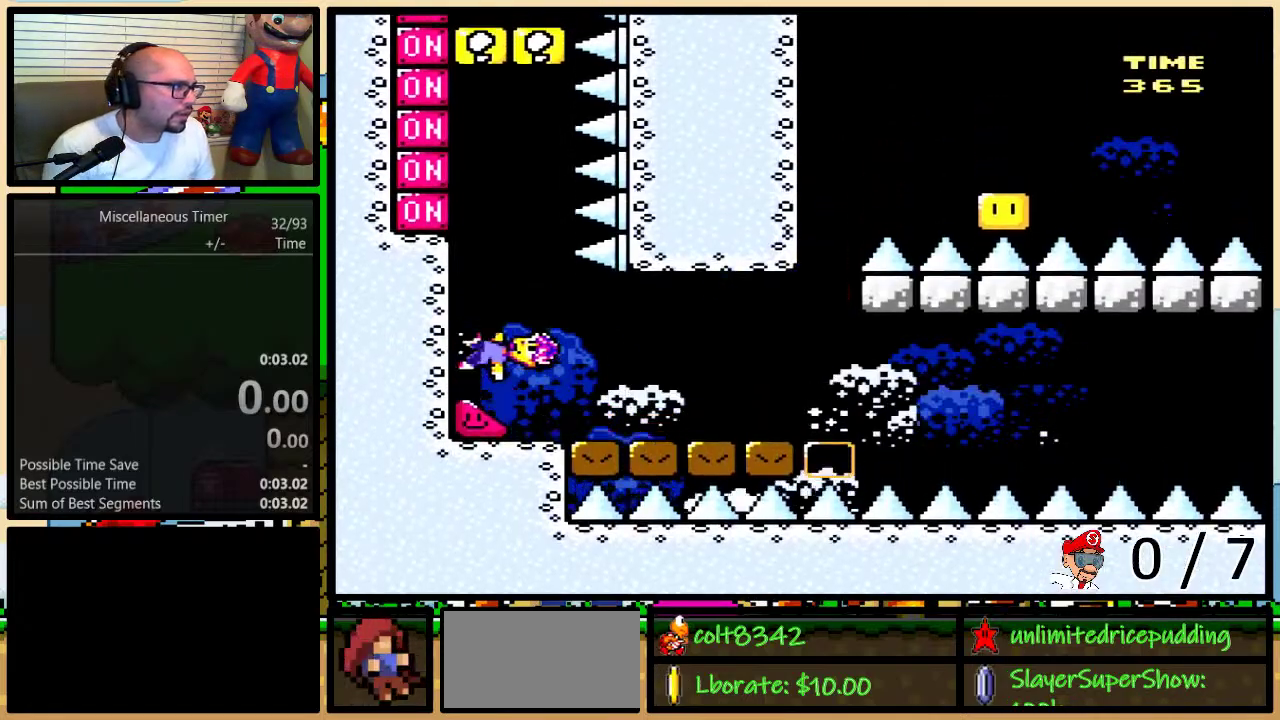
{"buttons": ["X", "Y", "DPAD_LEFT"], "events": [[383, "X", "down"]]}
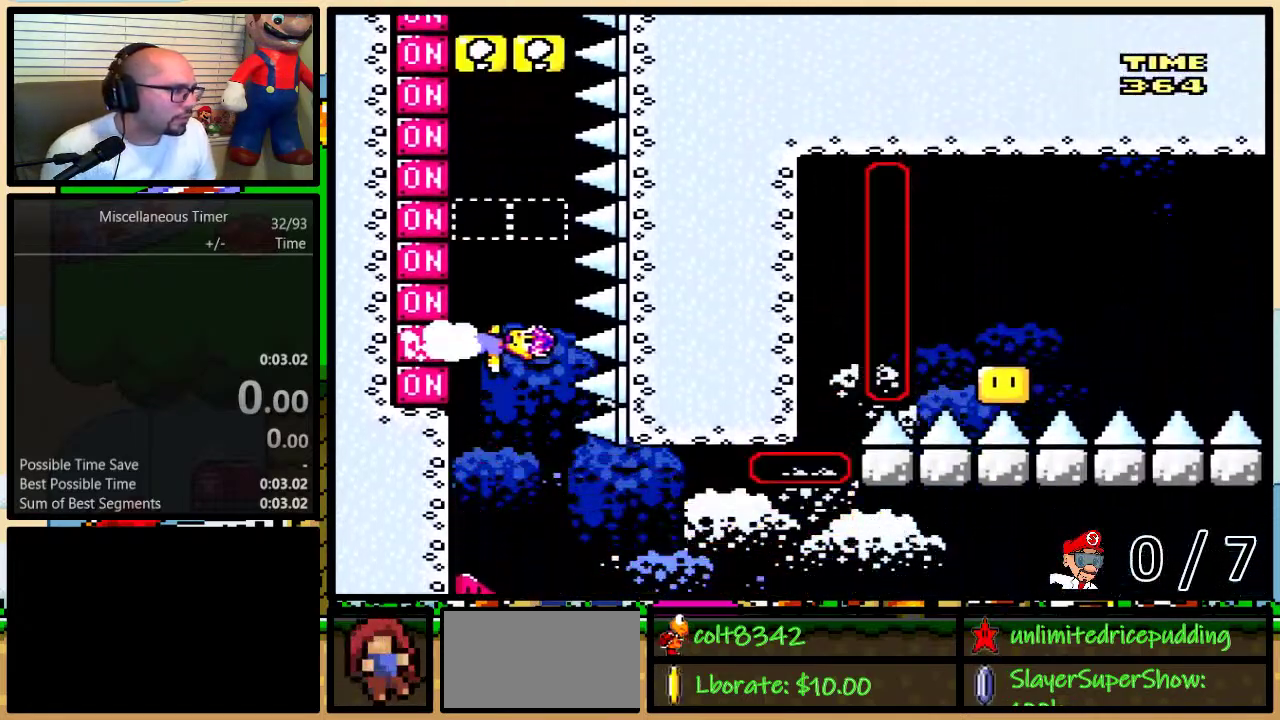
{"buttons": ["Y", "DPAD_LEFT"], "events": [[17, "X", "up"], [350, "X", "down"], [467, "X", "up"]]}
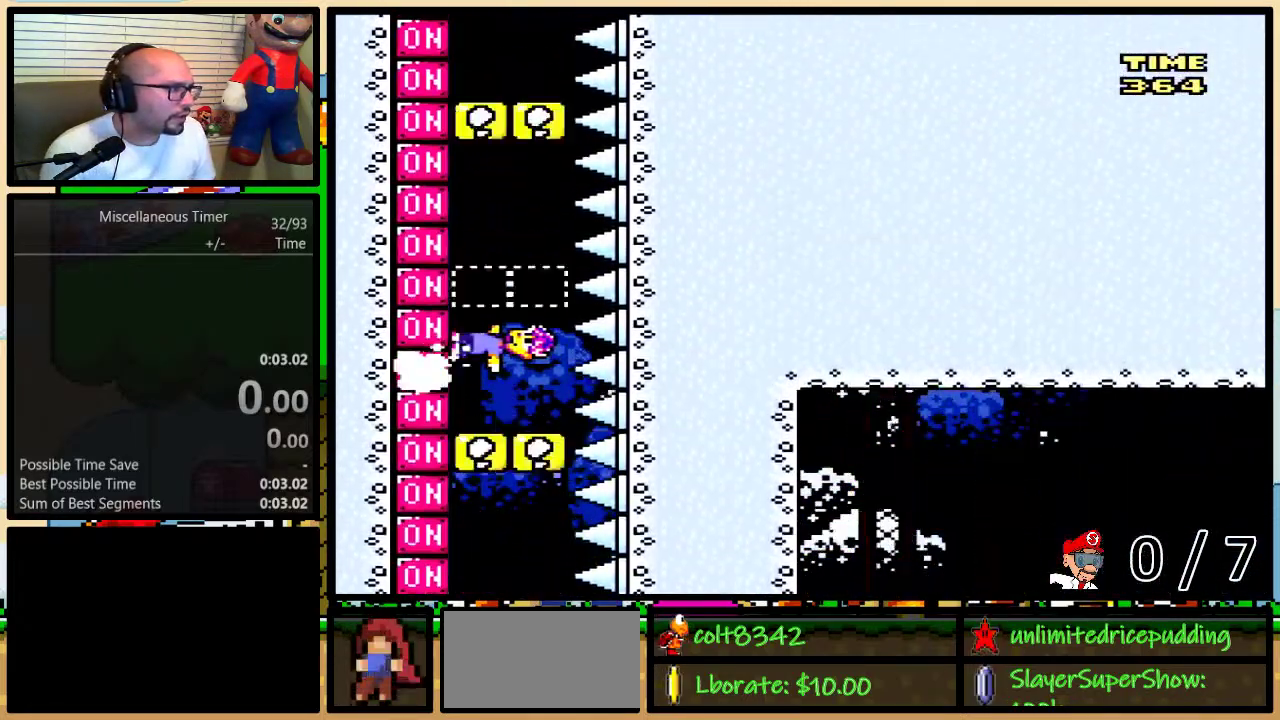
{"buttons": ["Y", "DPAD_LEFT"], "events": [[200, "X", "down"], [317, "X", "up"]]}
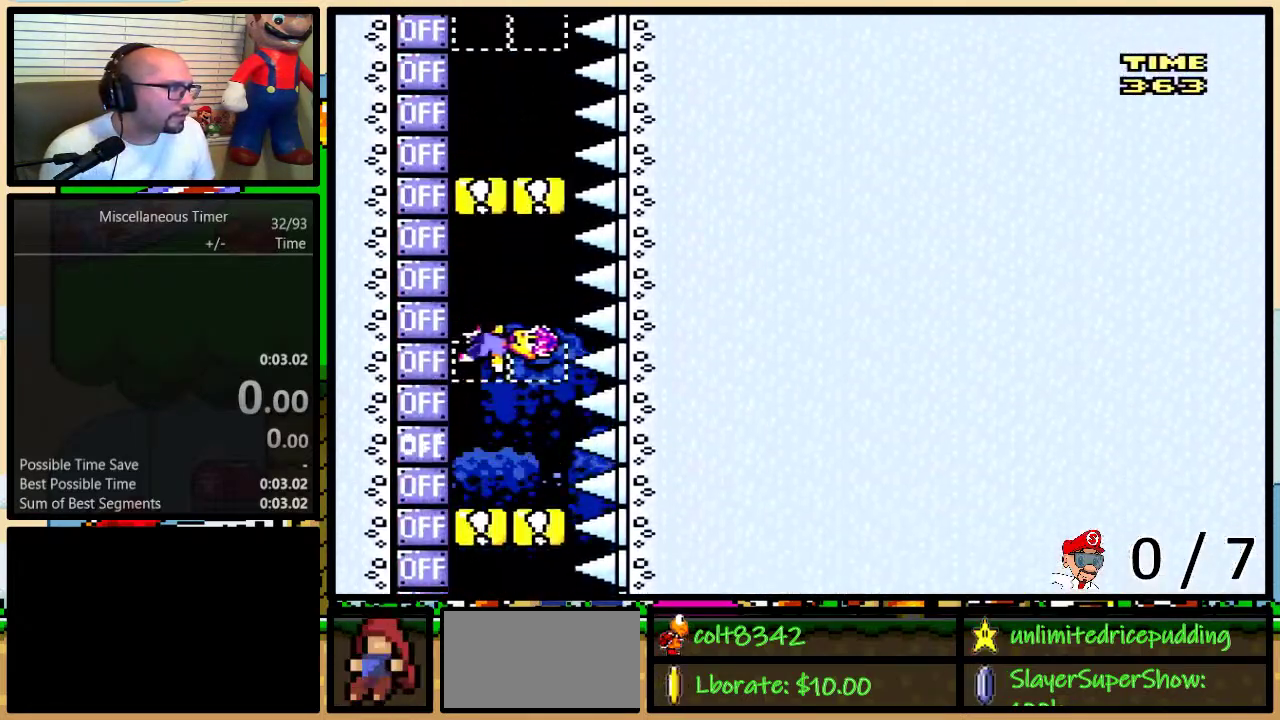
{"buttons": ["Y", "DPAD_LEFT"], "events": [[17, "X", "down"], [133, "X", "up"], [350, "X", "down"], [483, "X", "up"]]}
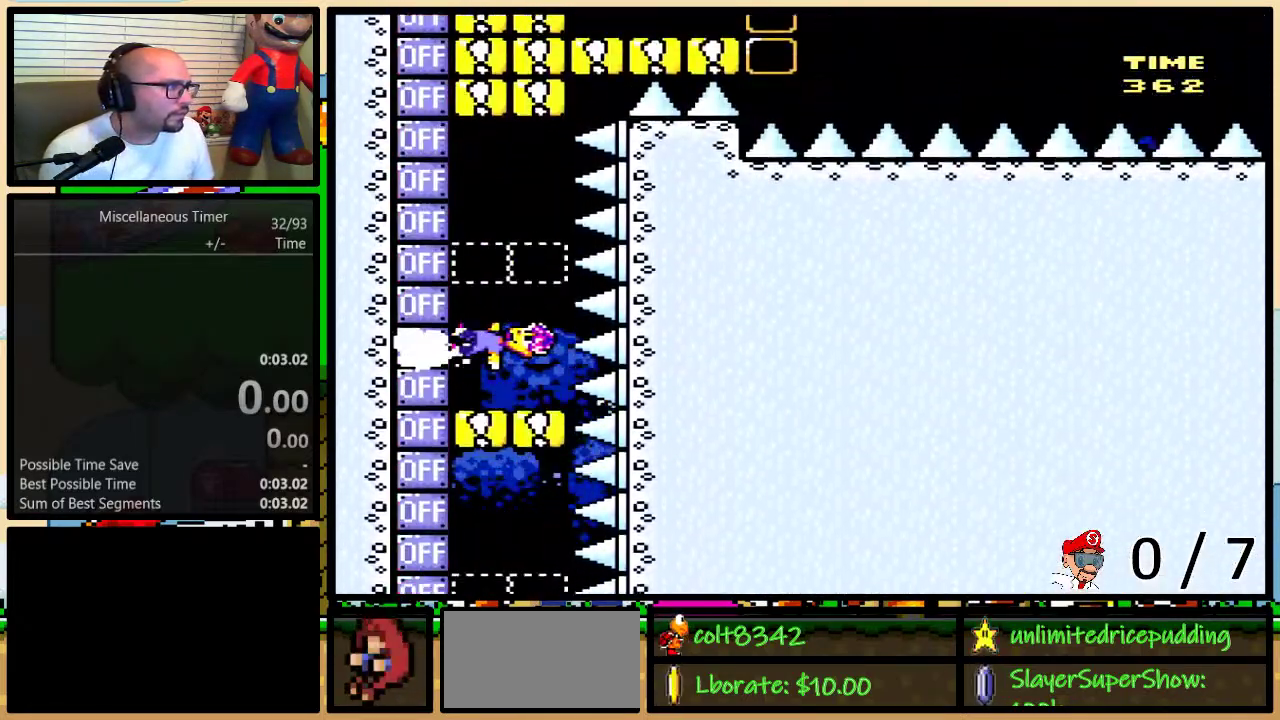
{"buttons": ["Y", "DPAD_LEFT"], "events": [[200, "X", "down"], [333, "X", "up"]]}
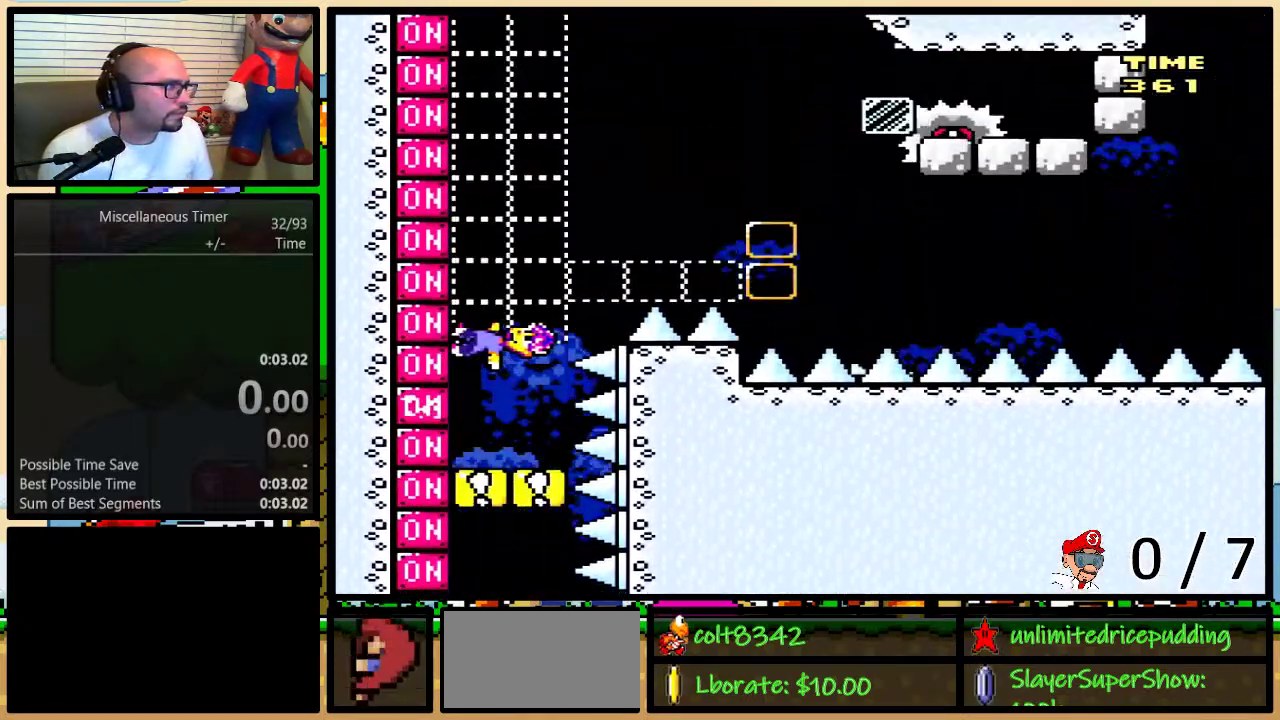
{"buttons": ["B", "DPAD_RIGHT"], "events": [[267, "DPAD_UP", "down"], [283, "B", "down"], [283, "DPAD_LEFT", "up"], [333, "DPAD_RIGHT", "down"], [333, "DPAD_UP", "up"], [433, "Y", "up"]]}
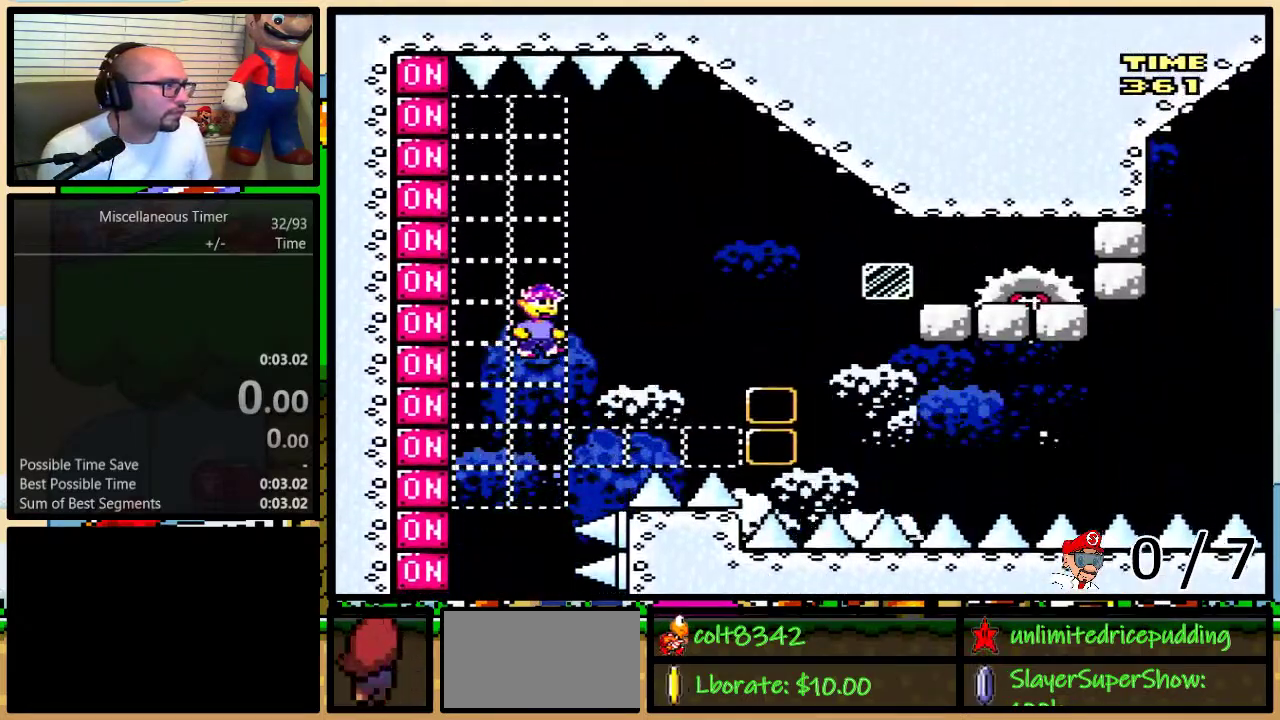
{"buttons": ["B", "Y"], "events": [[17, "Y", "down"], [33, "X", "down"], [67, "DPAD_LEFT", "down"], [67, "DPAD_RIGHT", "up"], [100, "A", "down"], [133, "DPAD_LEFT", "up"], [133, "DPAD_RIGHT", "down"], [167, "A", "up"], [233, "B", "up"], [233, "X", "up"], [317, "B", "down"], [317, "DPAD_UP", "down"], [450, "DPAD_RIGHT", "up"], [450, "DPAD_UP", "up"]]}
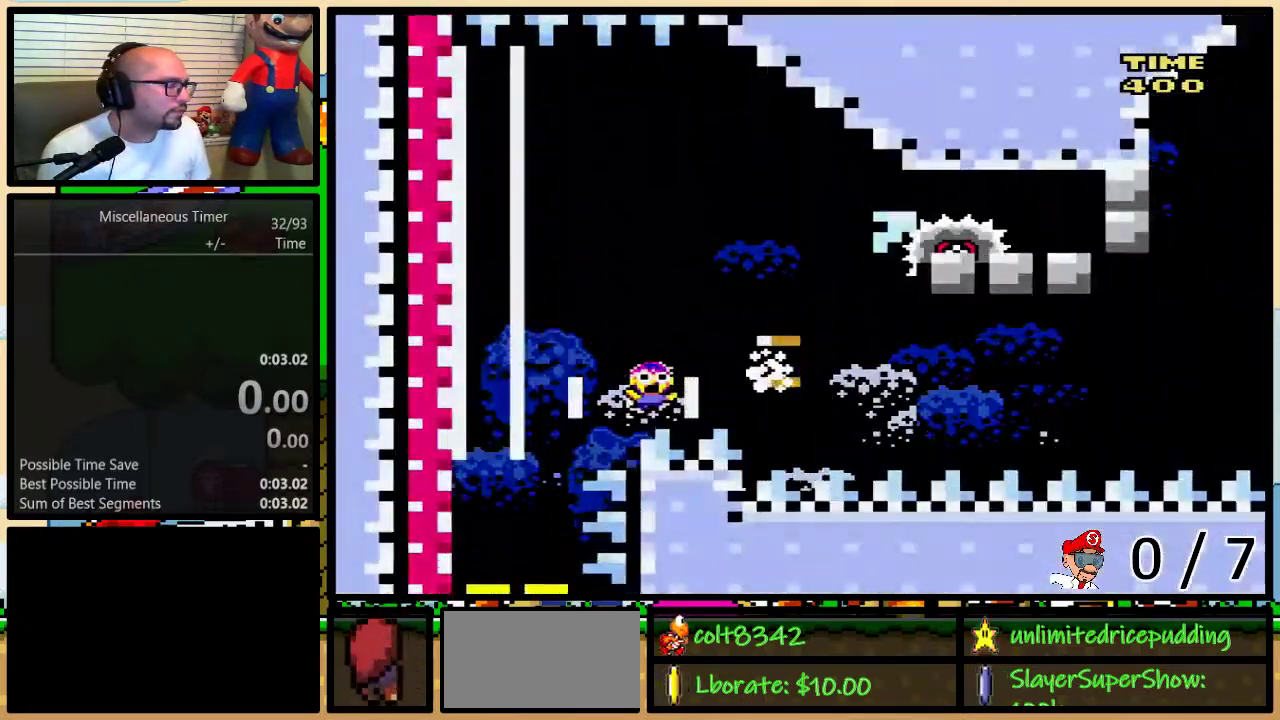
{"buttons": ["Y", "DPAD_LEFT"], "events": [[50, "DPAD_LEFT", "down"], [133, "B", "up"]]}
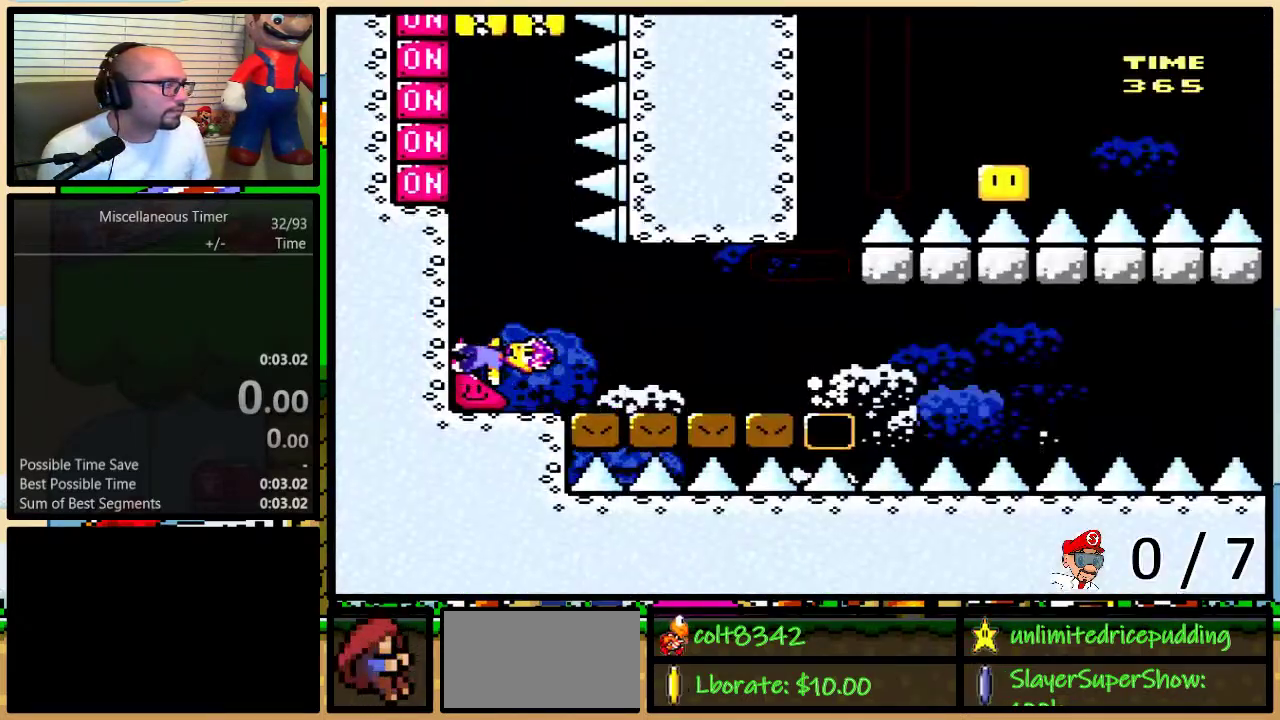
{"buttons": ["X", "Y", "DPAD_LEFT"], "events": [[483, "X", "down"]]}
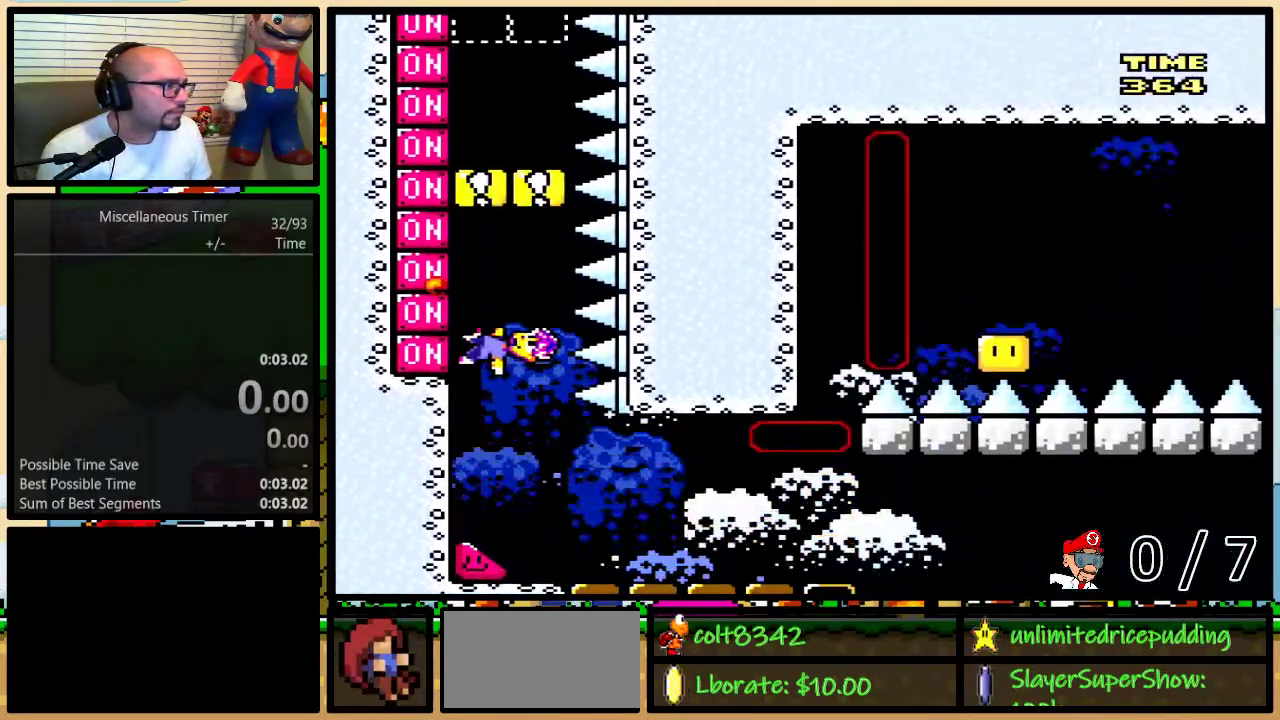
{"buttons": ["X", "Y", "DPAD_LEFT"], "events": [[117, "X", "up"], [383, "X", "down"]]}
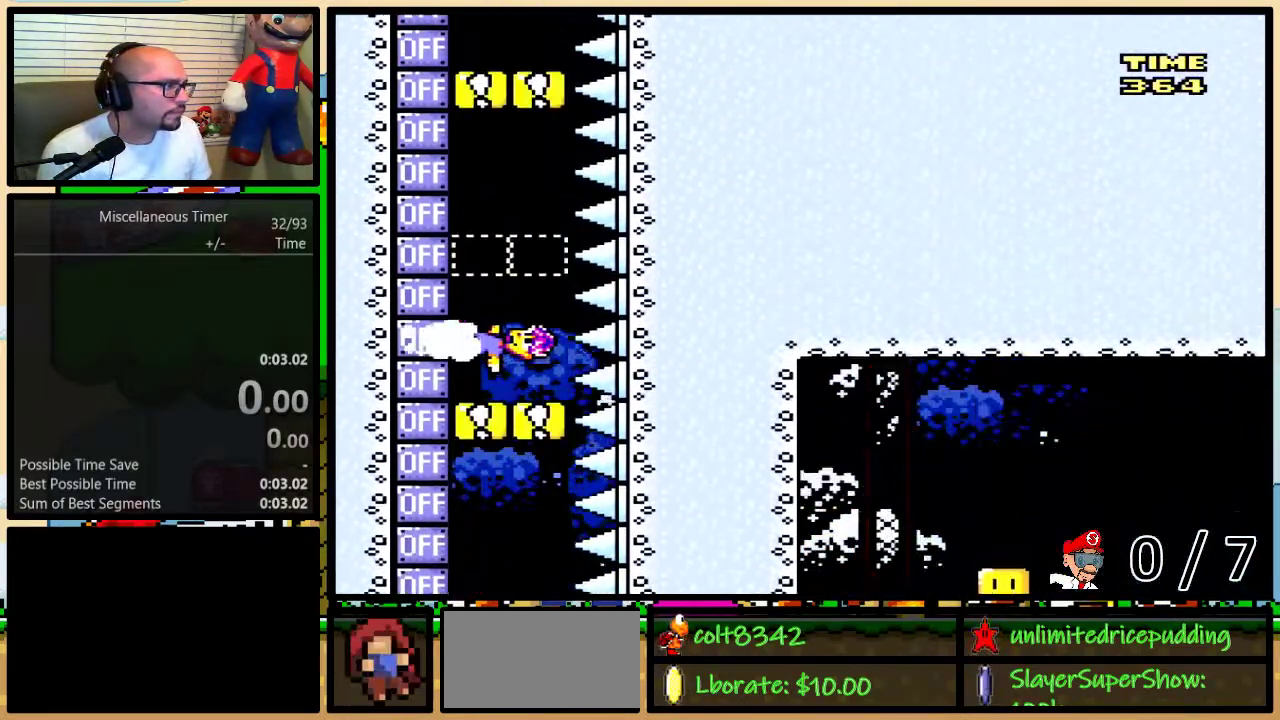
{"buttons": ["Y", "DPAD_LEFT"], "events": [[17, "X", "up"], [250, "X", "down"], [350, "X", "up"]]}
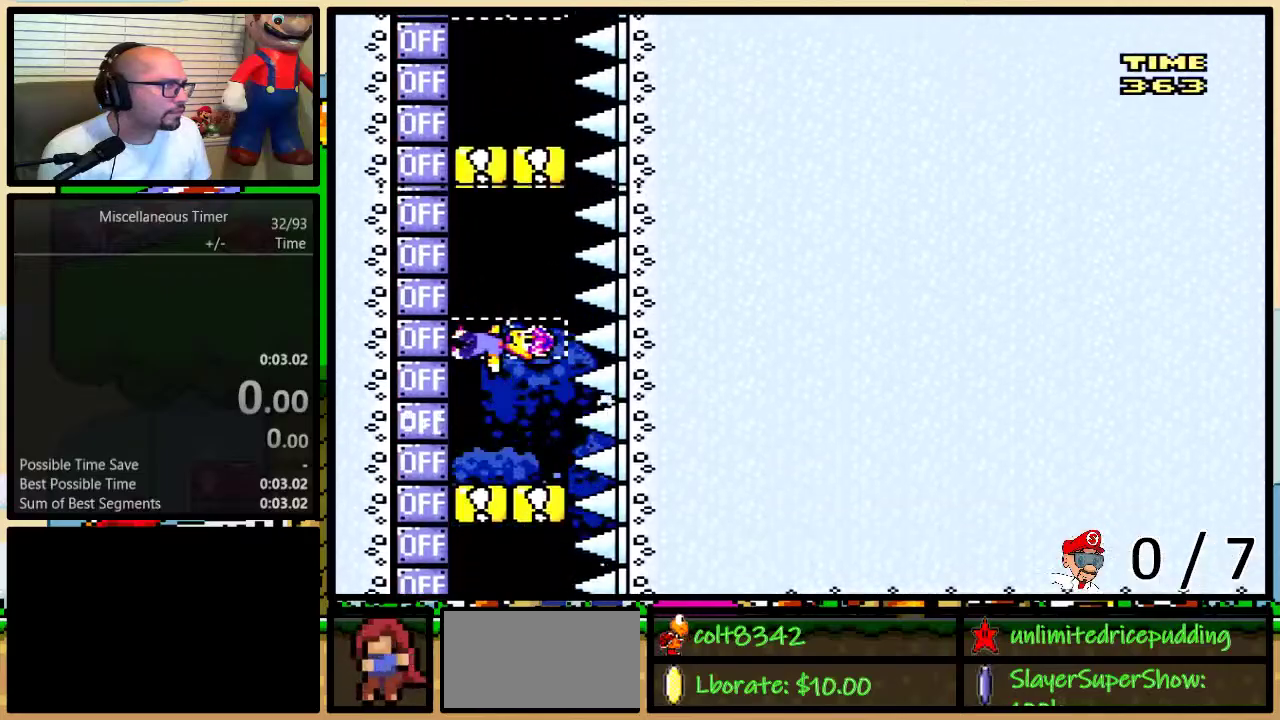
{"buttons": ["X", "Y", "DPAD_LEFT"], "events": [[117, "X", "down"], [233, "X", "up"], [467, "X", "down"]]}
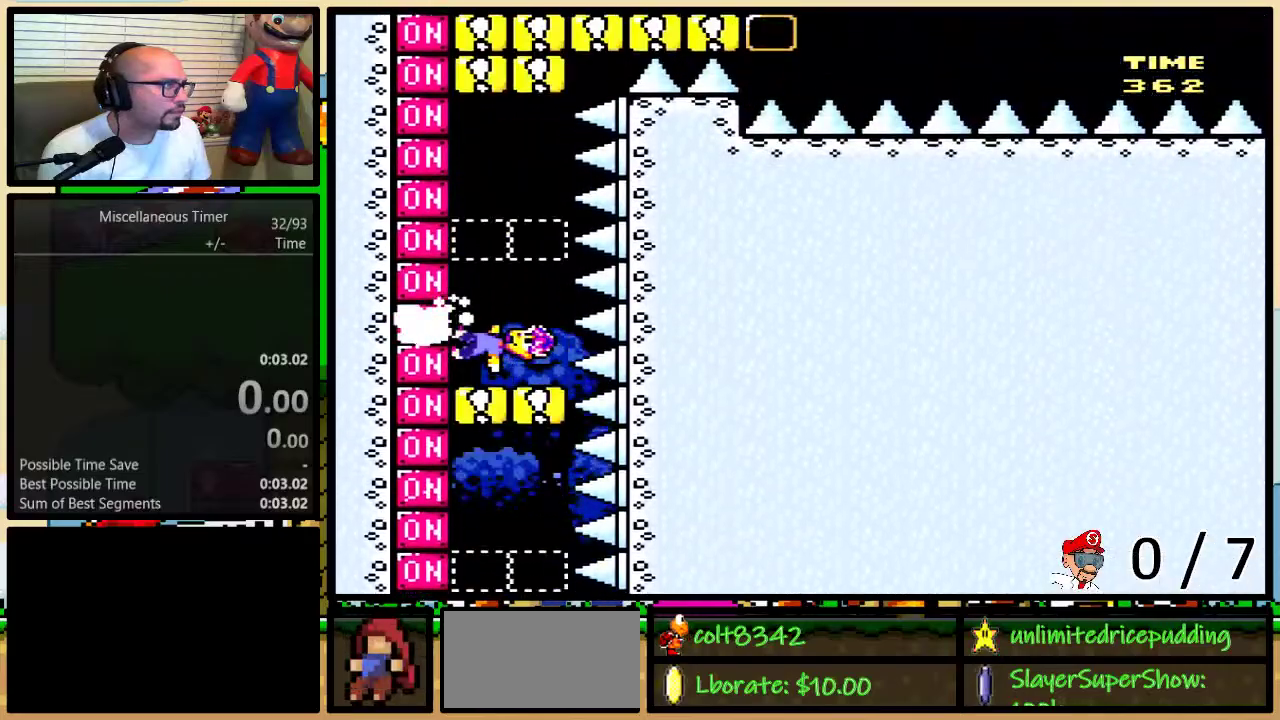
{"buttons": ["Y", "DPAD_LEFT"], "events": [[100, "X", "up"], [283, "X", "down"], [417, "X", "up"]]}
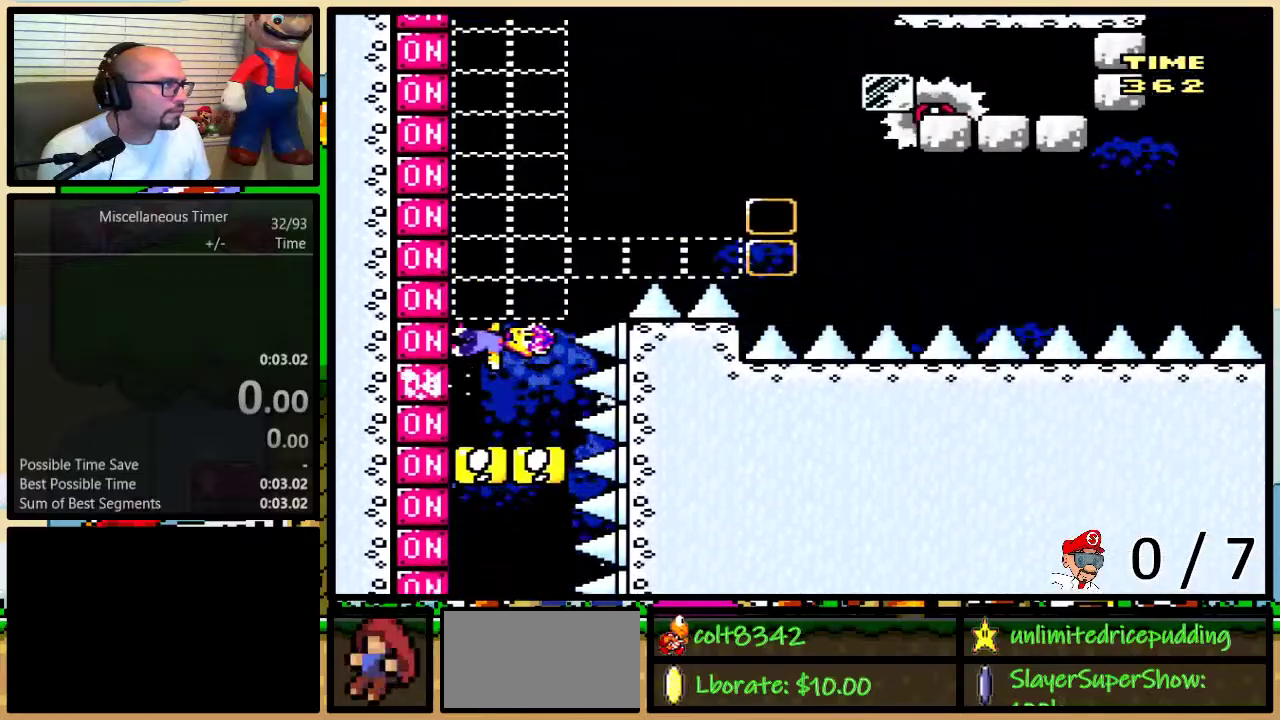
{"buttons": ["B", "Y", "DPAD_LEFT"], "events": [[283, "DPAD_UP", "down"], [333, "B", "down"], [333, "DPAD_LEFT", "up"], [367, "DPAD_RIGHT", "down"], [450, "DPAD_LEFT", "down"], [450, "DPAD_RIGHT", "up"], [450, "DPAD_UP", "up"]]}
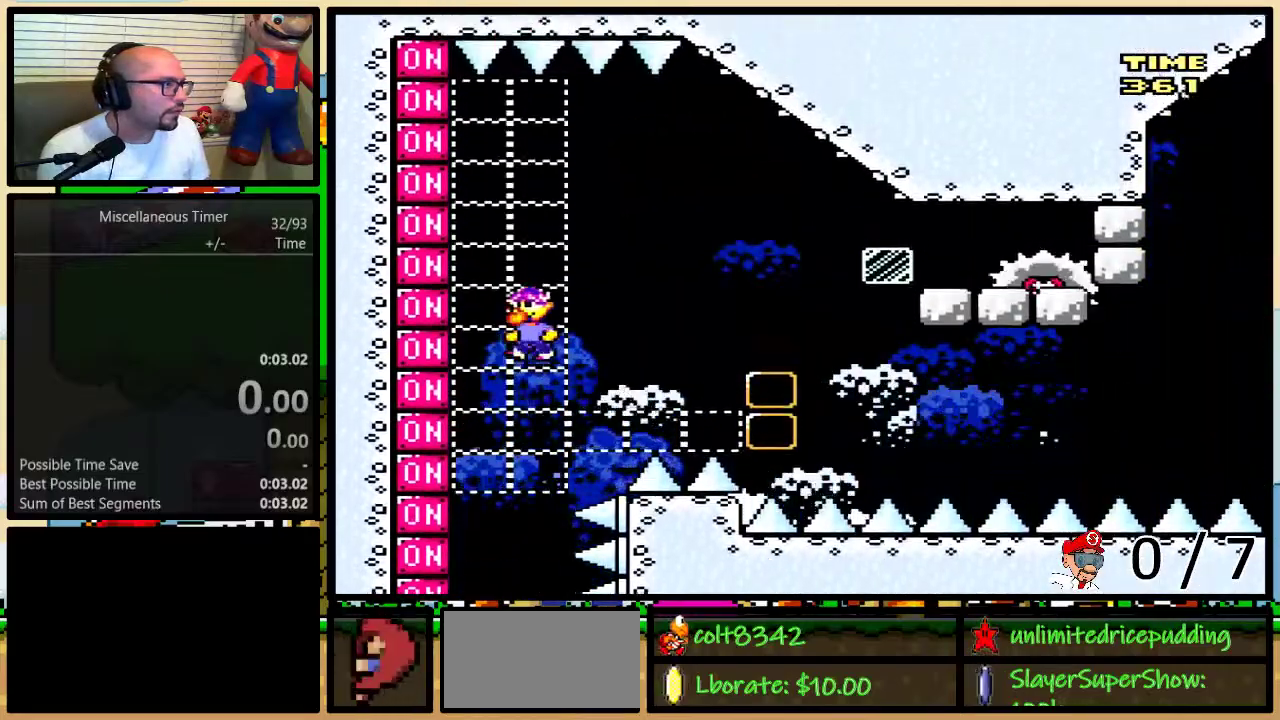
{"buttons": ["B", "Y", "DPAD_UP", "DPAD_RIGHT"], "events": [[17, "X", "down"], [50, "DPAD_LEFT", "up"], [50, "DPAD_RIGHT", "down"], [167, "DPAD_UP", "down"], [233, "B", "up"], [233, "DPAD_UP", "up"], [233, "X", "up"], [333, "B", "down"], [333, "DPAD_UP", "down"]]}
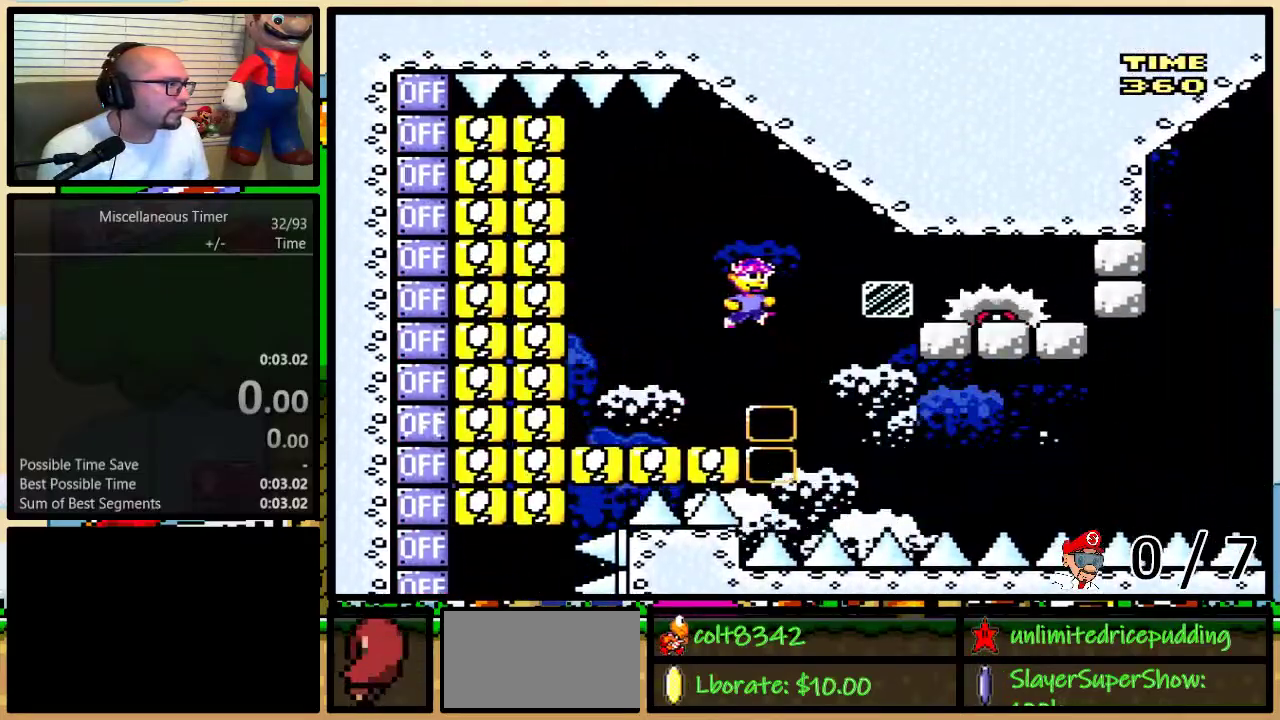
{"buttons": ["Y", "DPAD_LEFT"], "events": [[33, "DPAD_UP", "up"], [33, "Y", "up"], [83, "Y", "down"], [117, "DPAD_RIGHT", "up"], [150, "DPAD_LEFT", "down"], [450, "B", "up"]]}
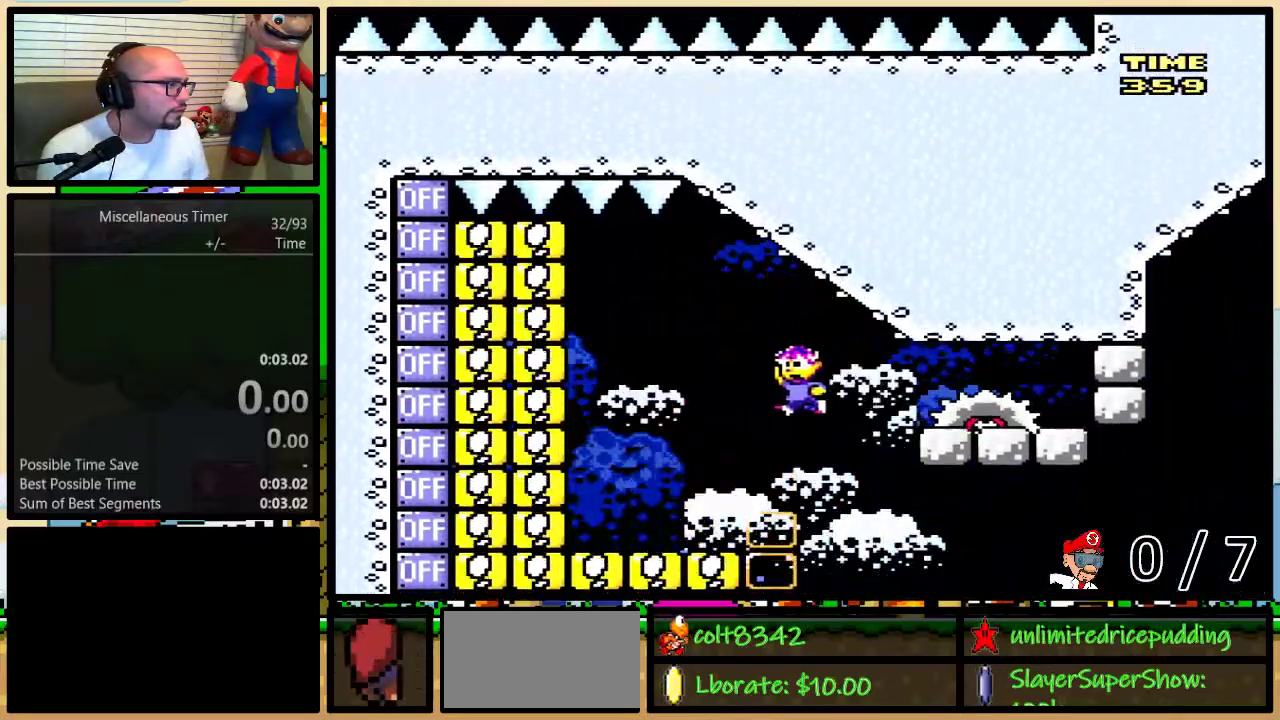
{"buttons": ["Y", "DPAD_LEFT"], "events": [[133, "DPAD_LEFT", "up"], [133, "DPAD_RIGHT", "down"], [233, "DPAD_RIGHT", "up"], [317, "DPAD_LEFT", "down"]]}
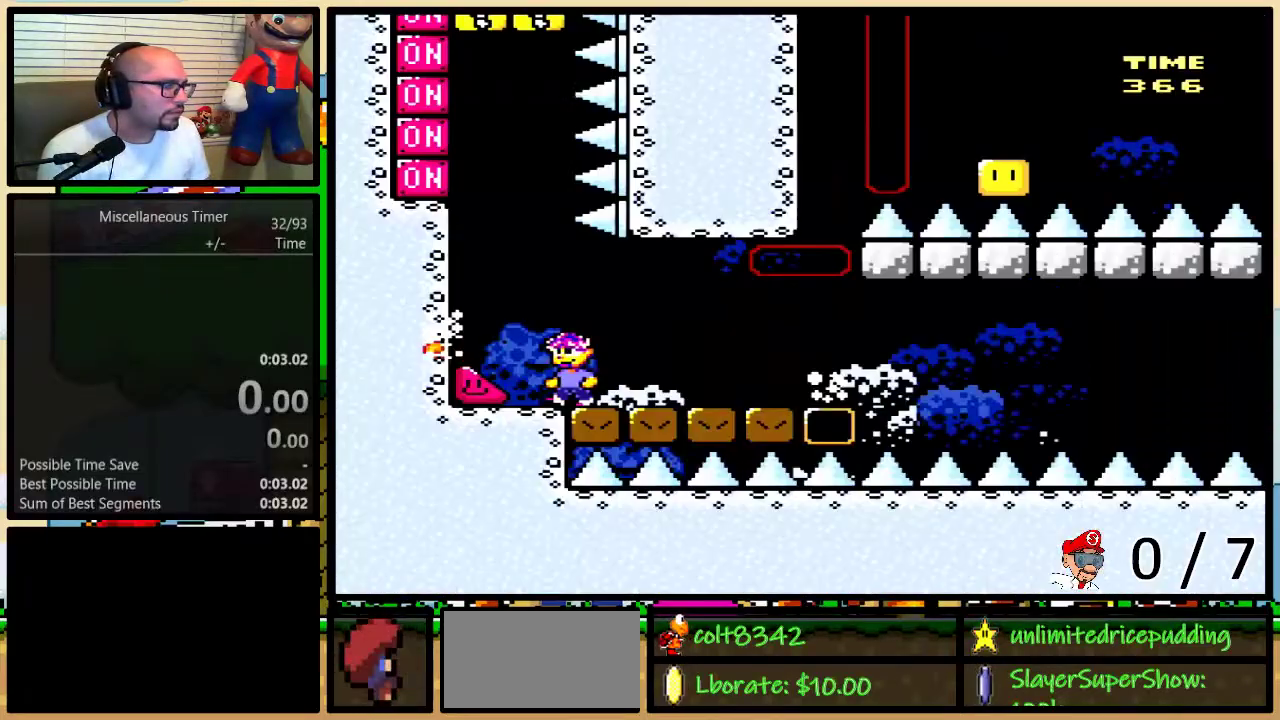
{"buttons": ["Y", "DPAD_LEFT"], "events": []}
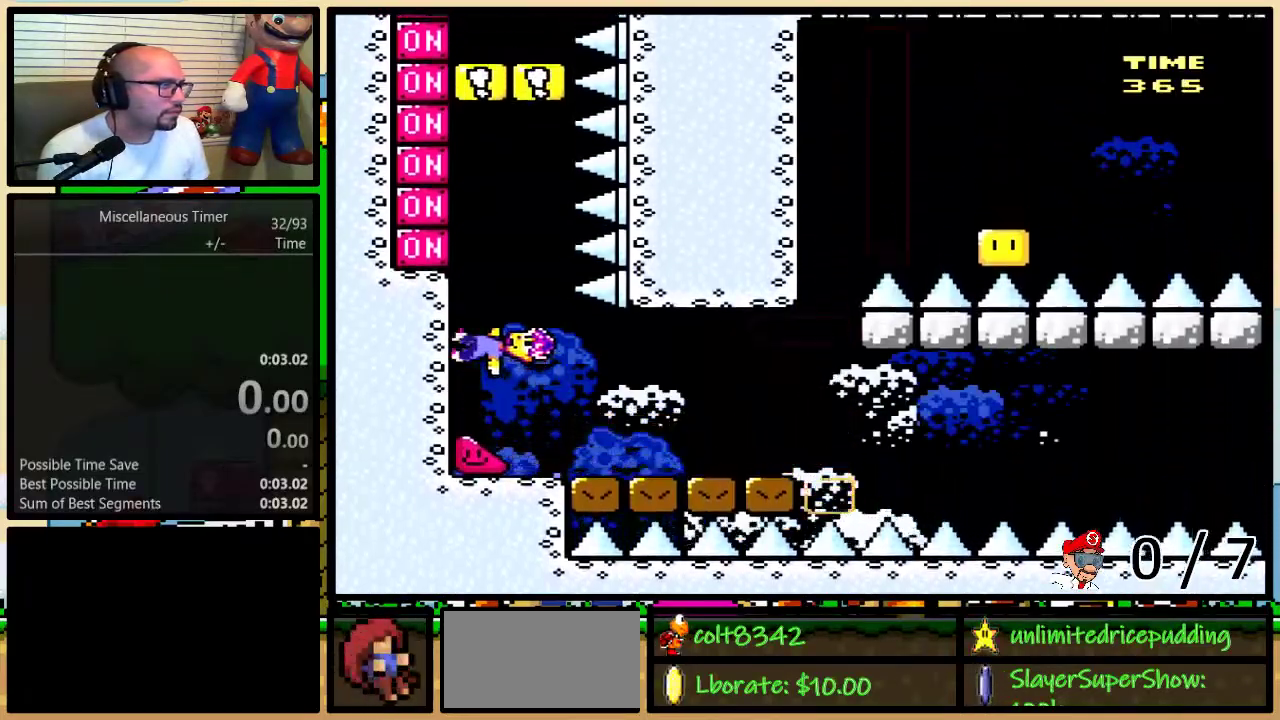
{"buttons": ["Y", "DPAD_LEFT"], "events": [[250, "X", "down"], [350, "X", "up"]]}
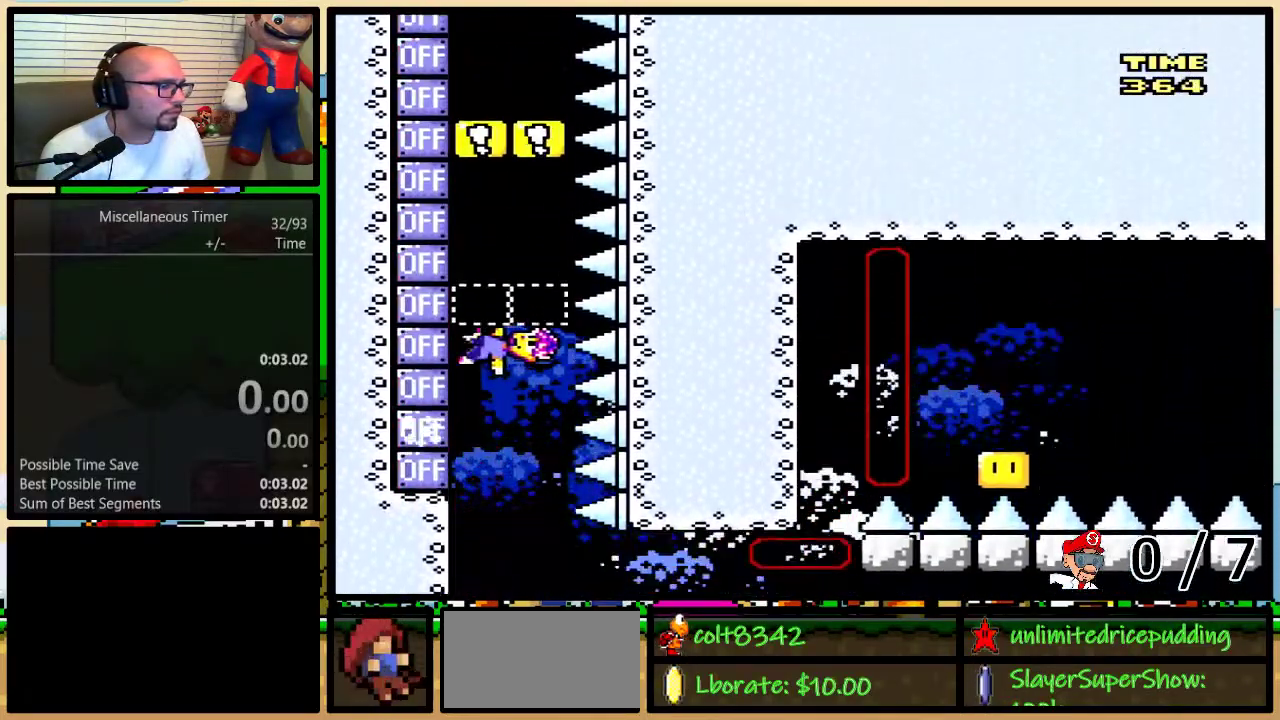
{"buttons": ["Y", "DPAD_LEFT"], "events": [[200, "X", "down"], [317, "X", "up"]]}
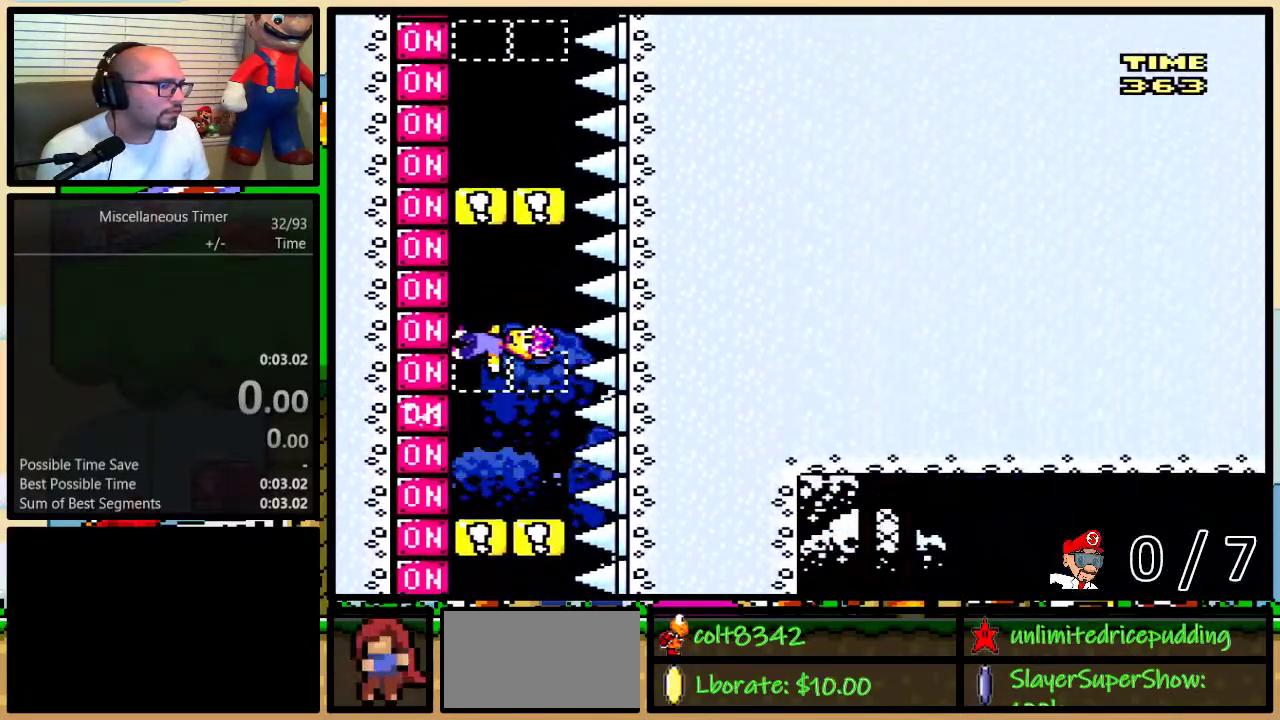
{"buttons": ["X", "Y", "DPAD_LEFT"], "events": [[67, "X", "down"], [233, "X", "up"], [467, "X", "down"]]}
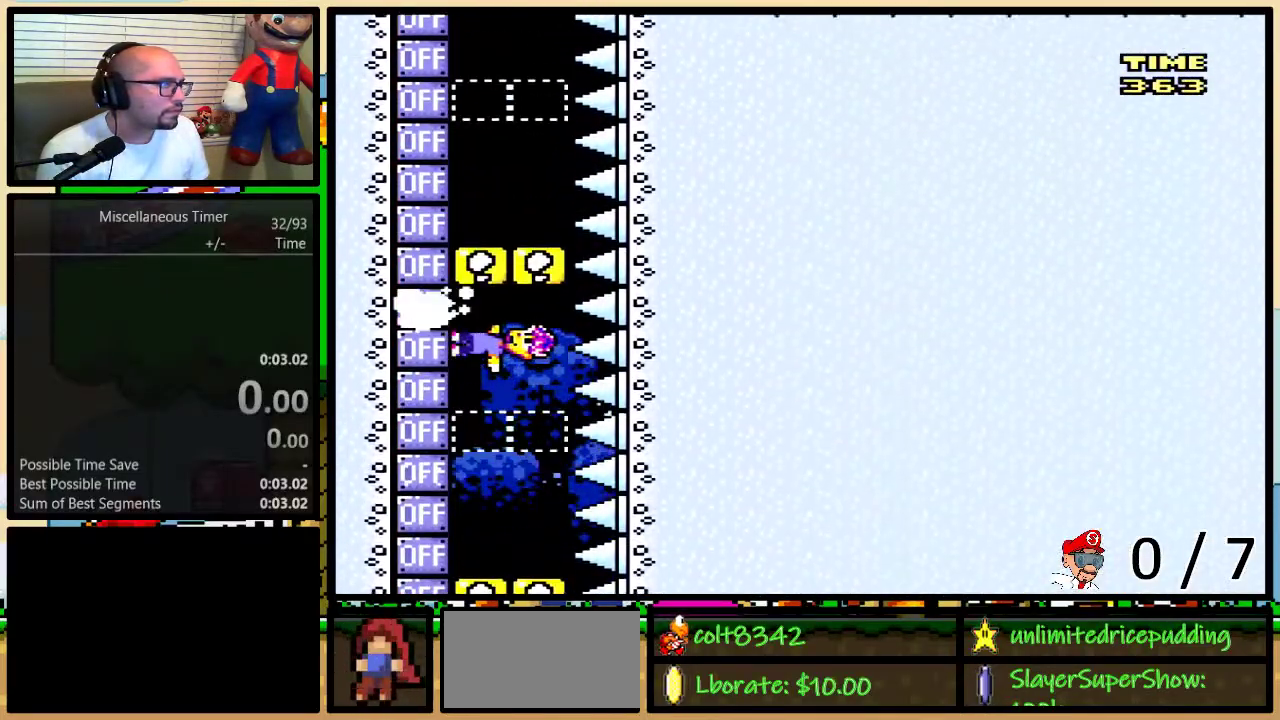
{"buttons": ["Y", "DPAD_LEFT"], "events": [[83, "X", "up"], [283, "X", "down"], [383, "X", "up"]]}
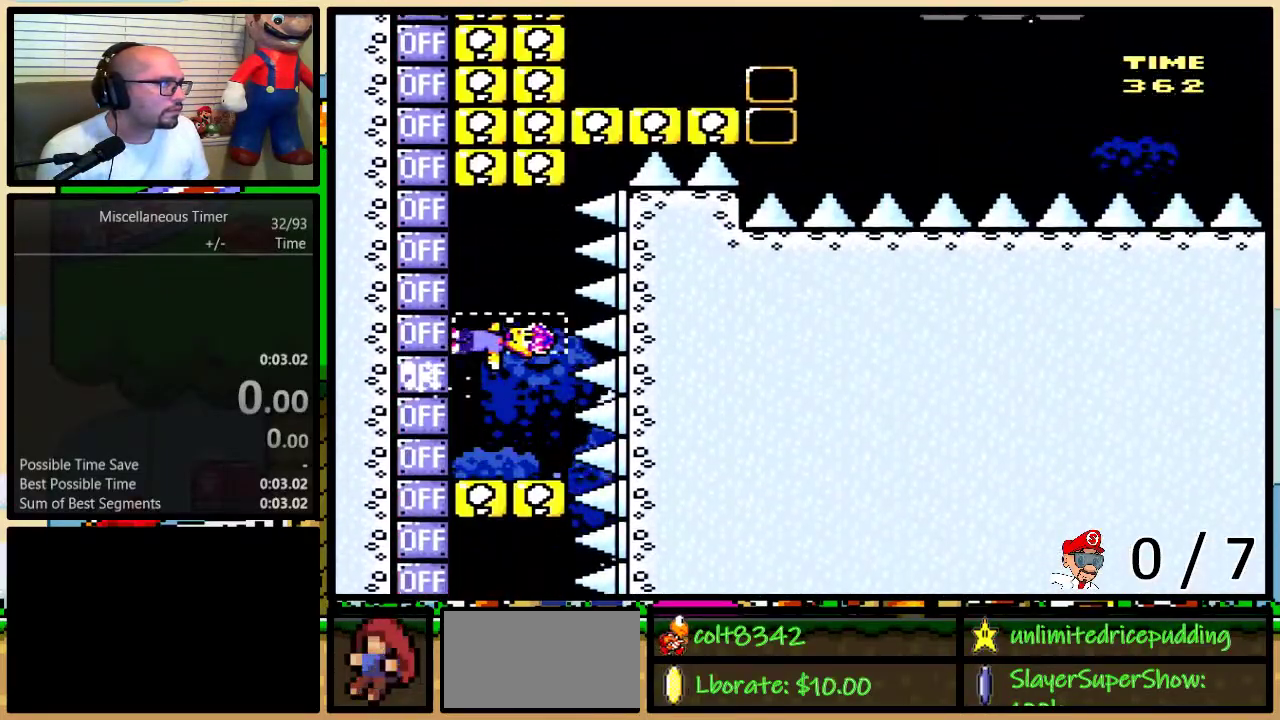
{"buttons": ["Y", "DPAD_LEFT"], "events": [[67, "X", "down"], [217, "X", "up"]]}
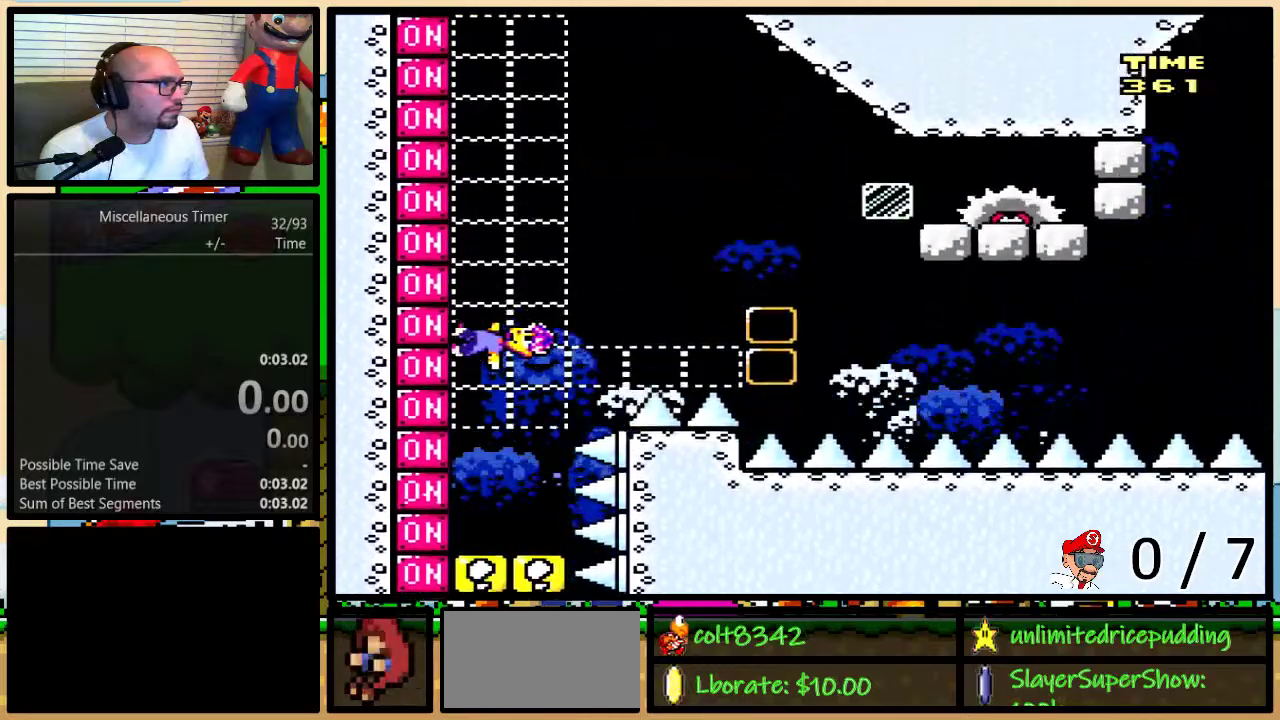
{"buttons": ["B", "X", "Y", "DPAD_RIGHT"], "events": [[83, "DPAD_UP", "down"], [150, "B", "down"], [150, "DPAD_LEFT", "up"], [150, "DPAD_RIGHT", "down"], [167, "DPAD_UP", "up"], [217, "Y", "up"], [250, "DPAD_LEFT", "down"], [250, "DPAD_RIGHT", "up"], [283, "X", "down"], [283, "Y", "down"], [317, "DPAD_LEFT", "up"], [350, "DPAD_RIGHT", "down"]]}
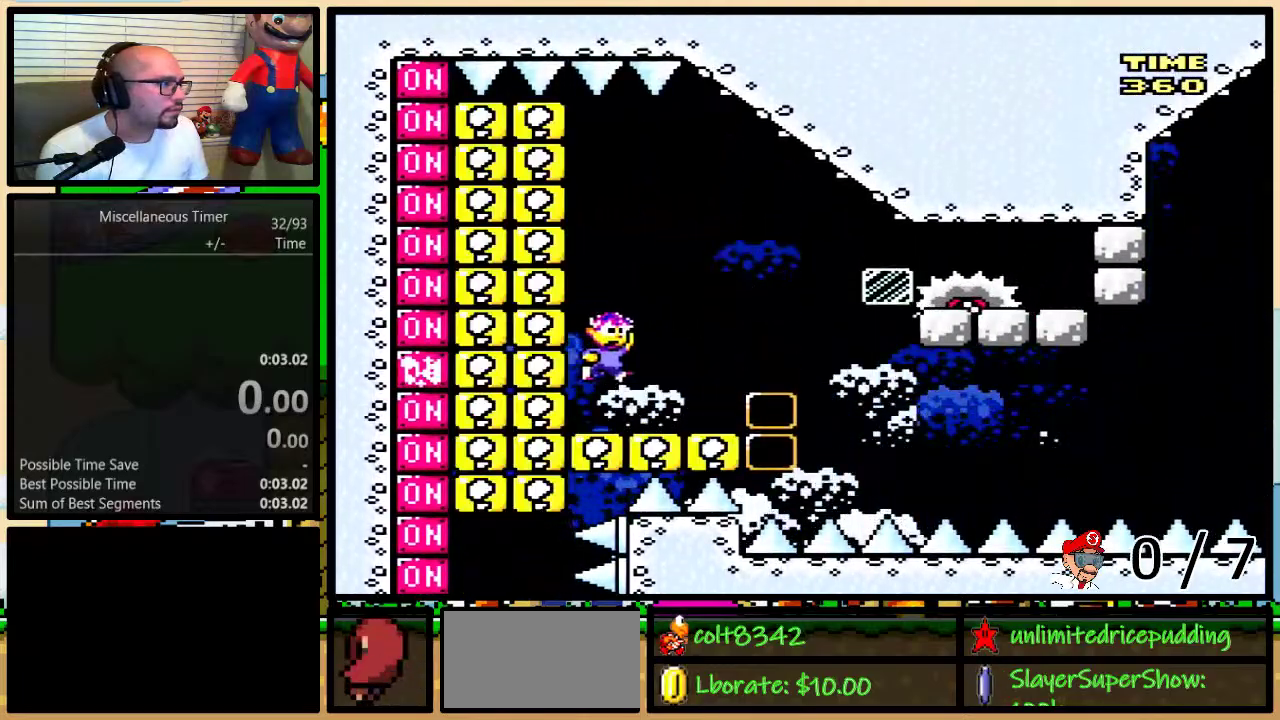
{"buttons": ["B", "Y", "DPAD_LEFT"], "events": [[33, "X", "up"], [50, "B", "up"], [150, "B", "down"], [333, "Y", "up"], [350, "DPAD_RIGHT", "up"], [383, "Y", "down"], [483, "DPAD_LEFT", "down"]]}
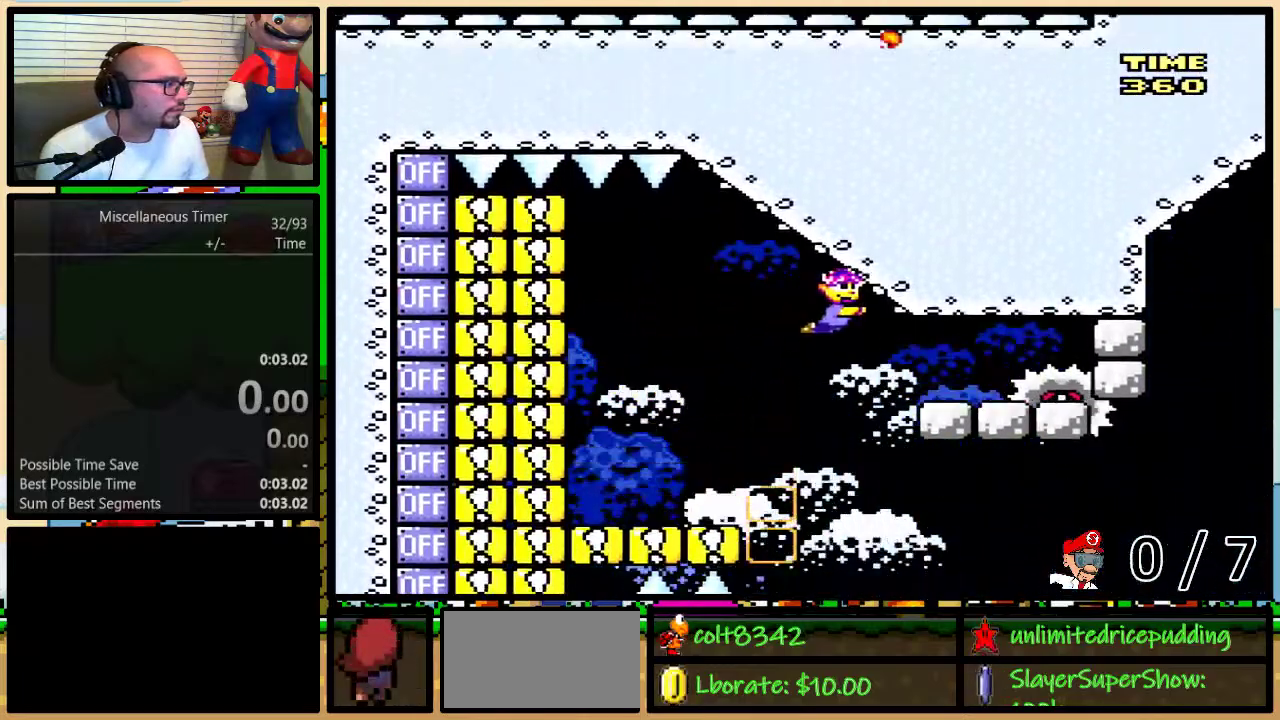
{"buttons": ["Y", "DPAD_LEFT"], "events": [[67, "B", "up"]]}
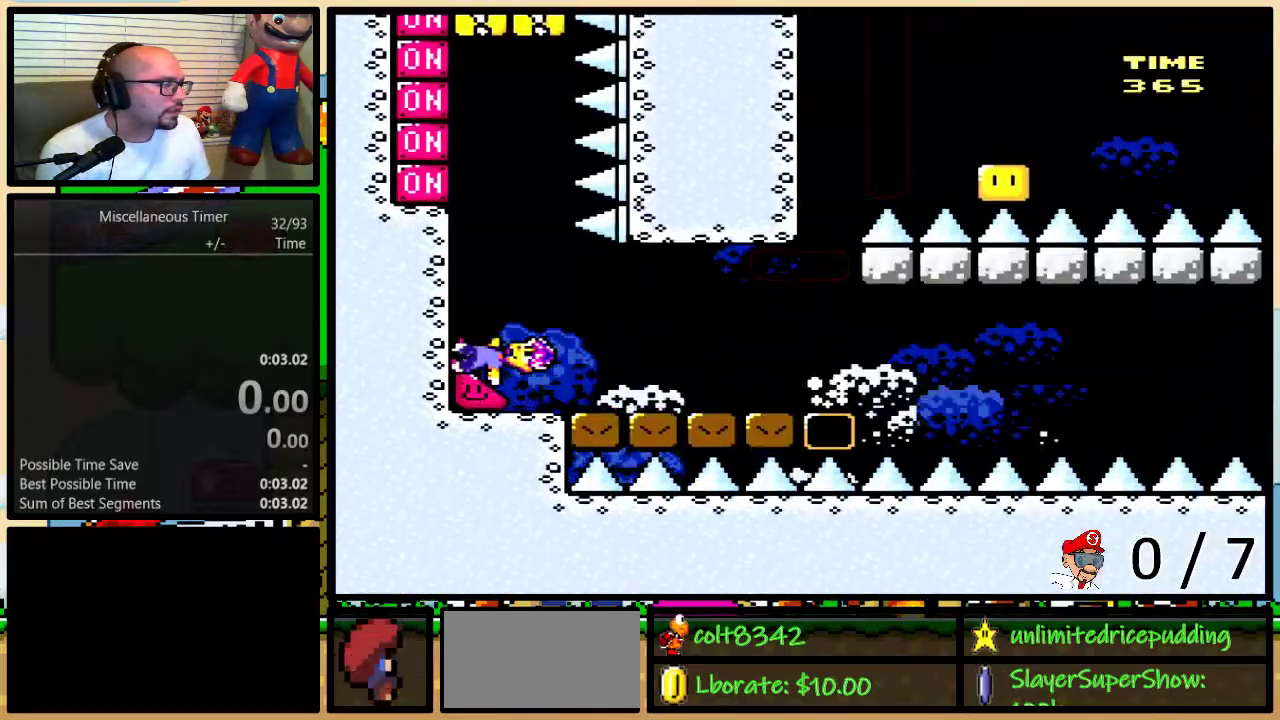
{"buttons": ["X", "Y", "DPAD_LEFT"], "events": [[483, "X", "down"]]}
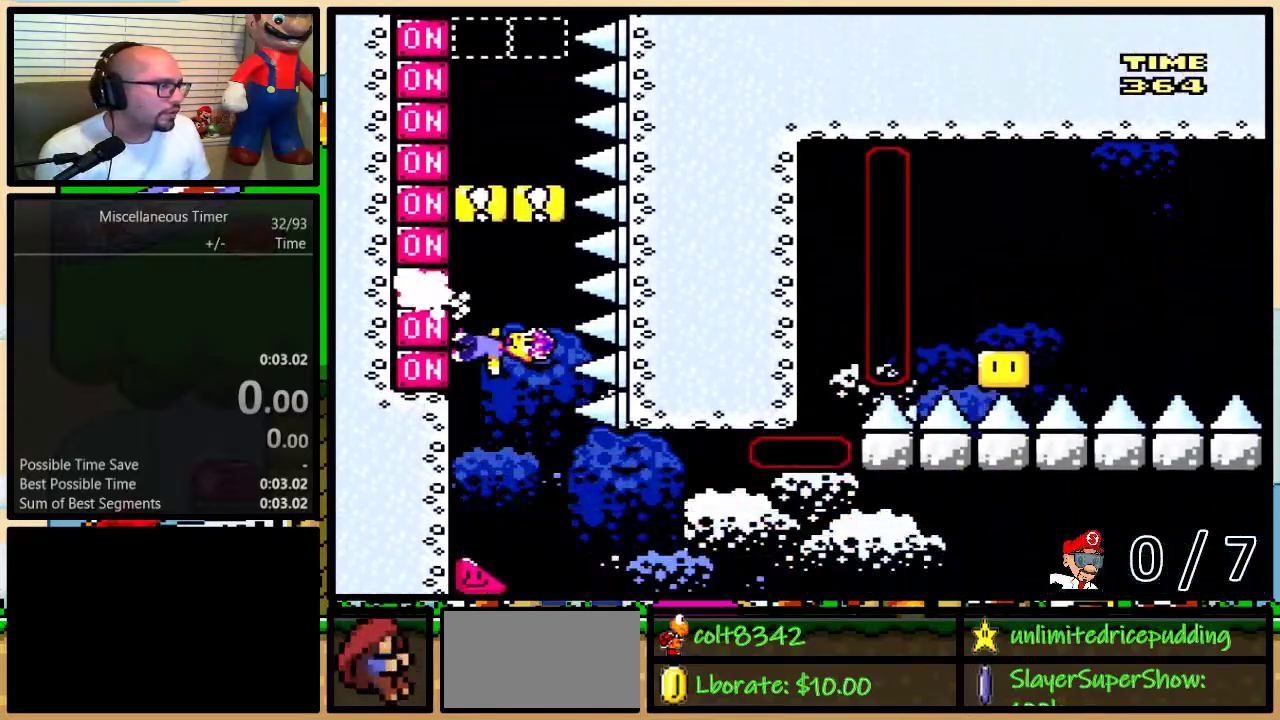
{"buttons": ["X", "Y", "DPAD_LEFT"], "events": [[117, "X", "up"], [417, "X", "down"]]}
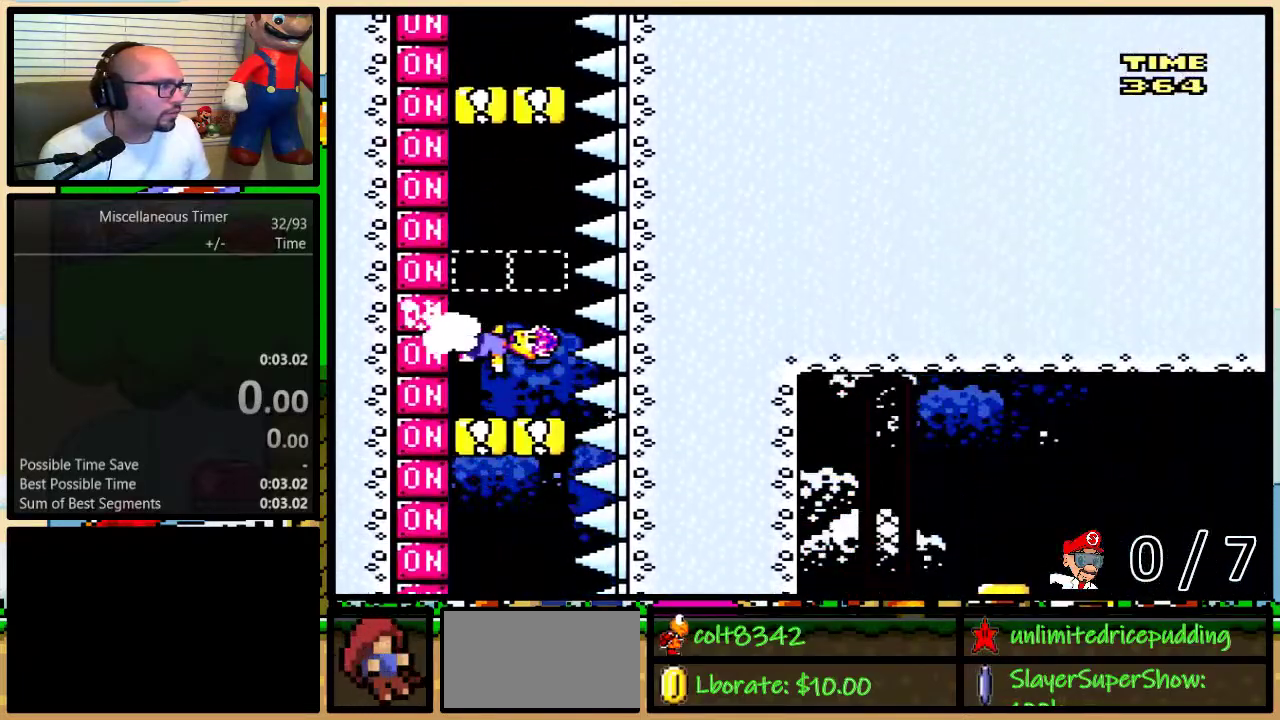
{"buttons": ["Y", "DPAD_LEFT"], "events": [[33, "X", "up"], [233, "X", "down"], [383, "X", "up"]]}